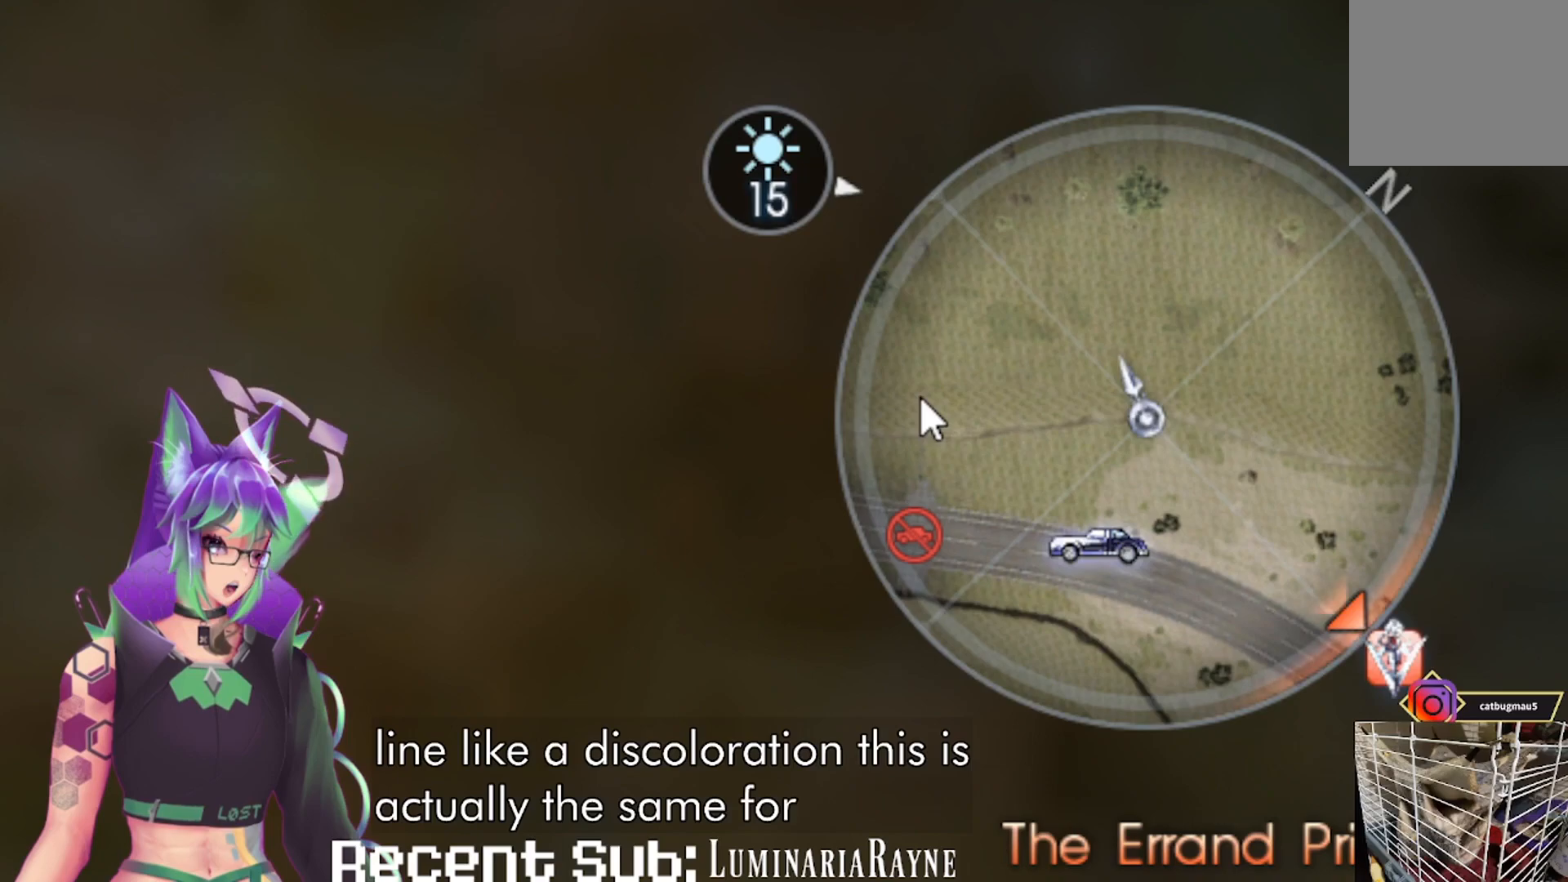
Gameplay with a controller (PlayStation layout); each line is a JSON object with the inputs held at the frame after it. "events" lists button and stick changes between this image and that frame as [ms after this image, input, new state], when the widget could be followed in between. Not read: CIRCLE R3.
{"buttons": [], "left_stick": "down-left", "right_stick": "center", "events": [[317, "left_stick", "down-left"]]}
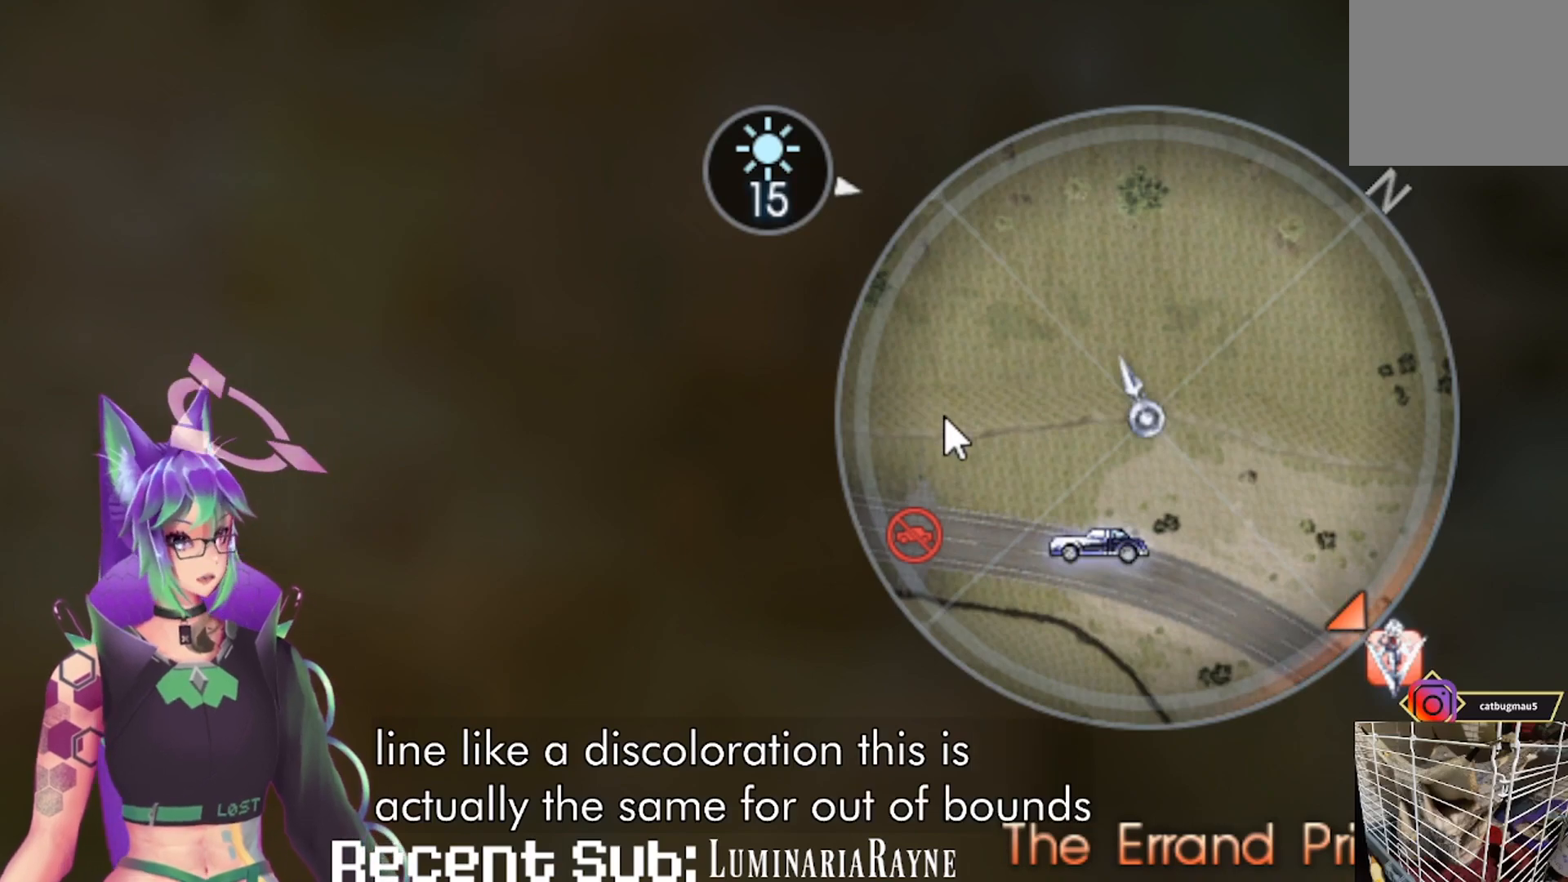
{"buttons": [], "left_stick": "center", "right_stick": "center", "events": [[383, "left_stick", "center"]]}
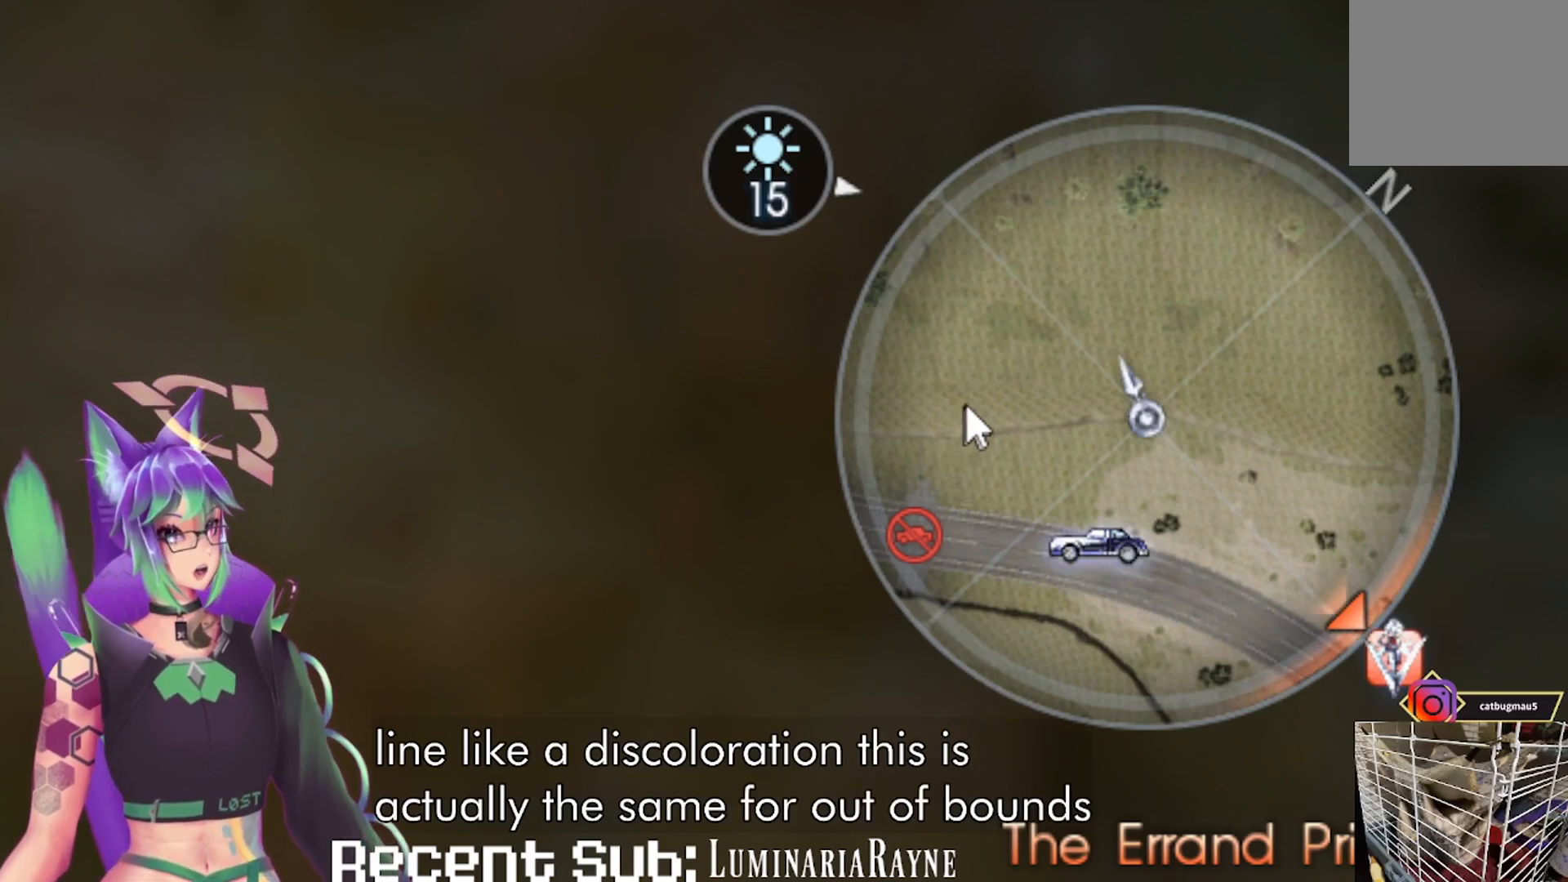
{"buttons": [], "left_stick": "center", "right_stick": "center", "events": []}
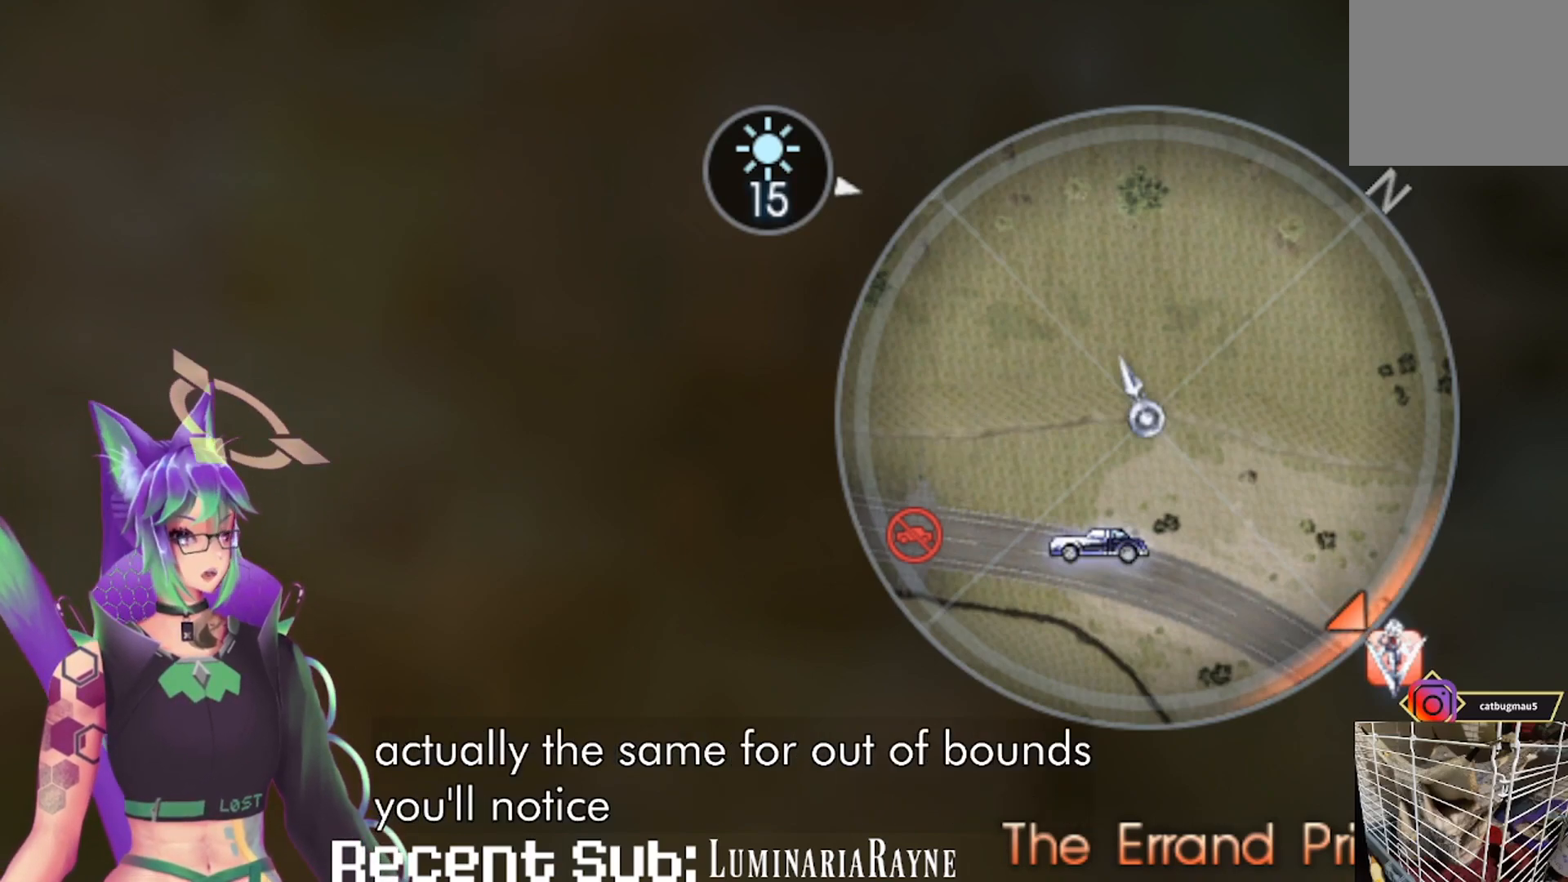
{"buttons": [], "left_stick": "down", "right_stick": "center", "events": [[483, "left_stick", "down"]]}
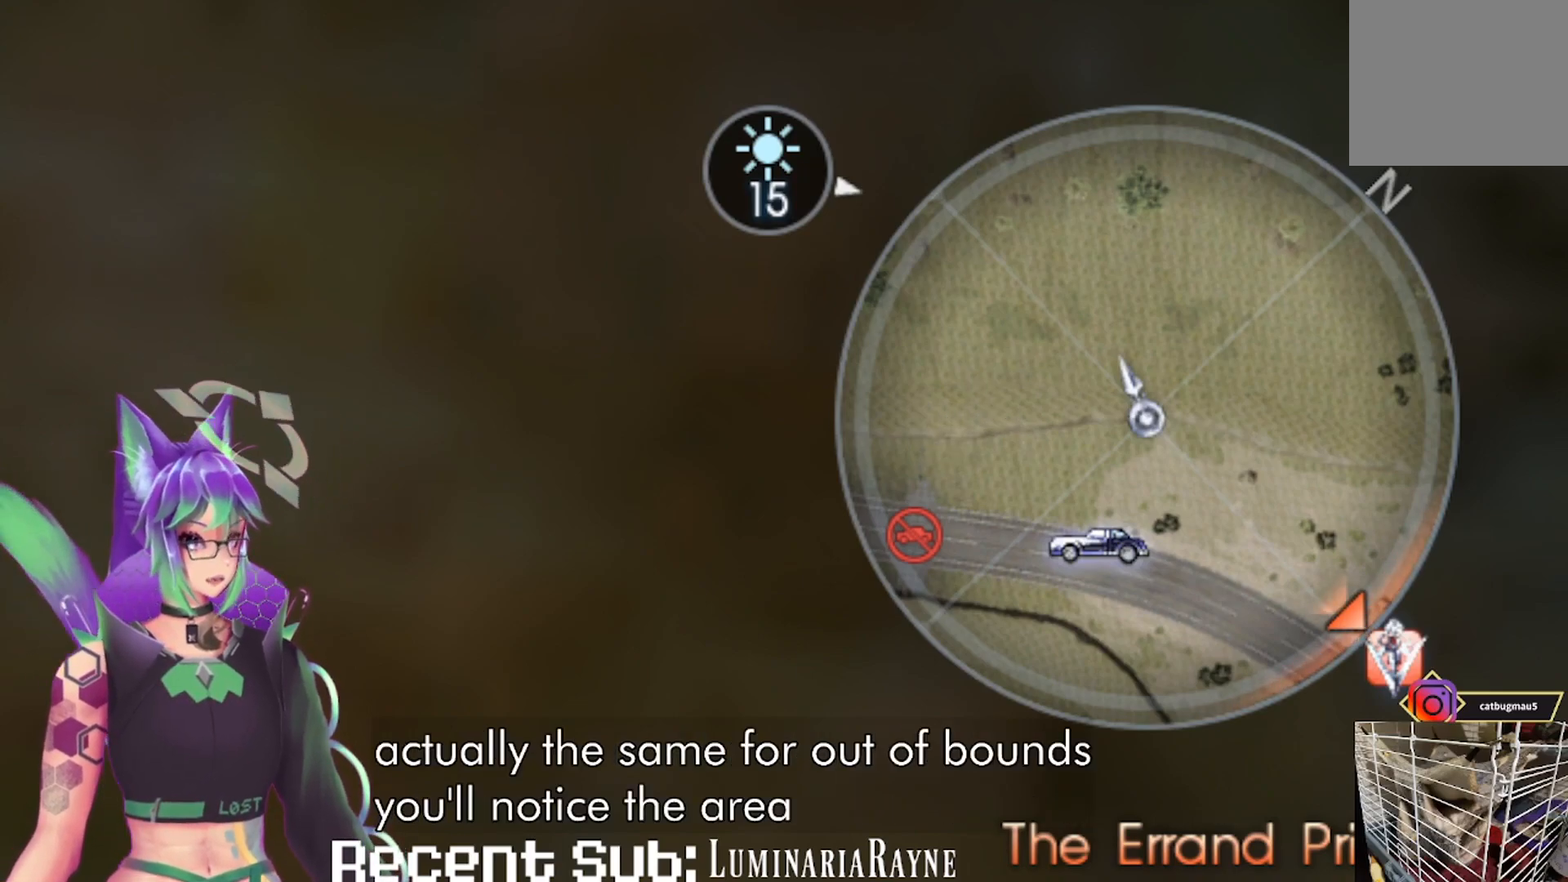
{"buttons": [], "left_stick": "down", "right_stick": "center", "events": []}
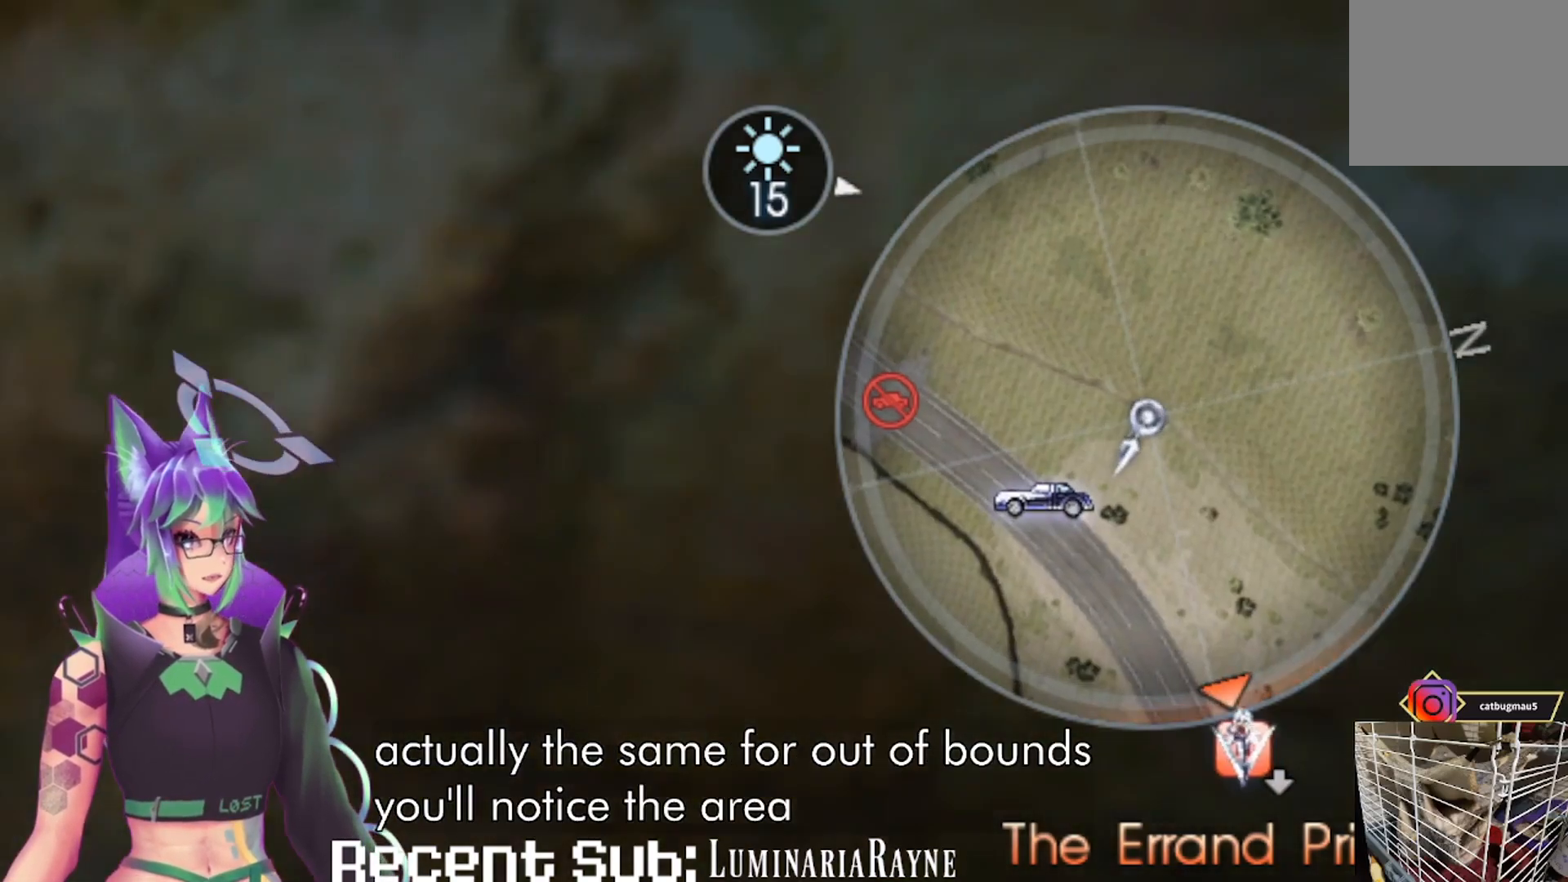
{"buttons": [], "left_stick": "center", "right_stick": "center", "events": [[217, "left_stick", "down-left"], [500, "left_stick", "center"]]}